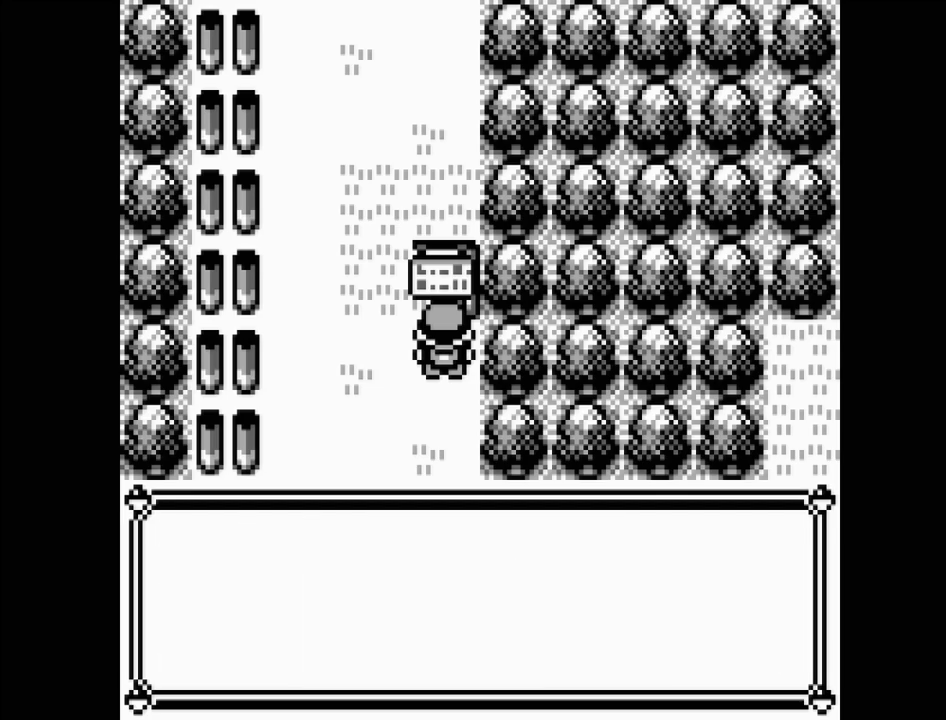
Gameplay with a controller (Nintendo layout); each line is a JSON object with the inputs held at the frame after it. "events" lists button and stick changes between this image and that frame as [ms after this image, input, new state], when the widget could be followed in between. Not read: L3 R3.
{"buttons": [], "events": []}
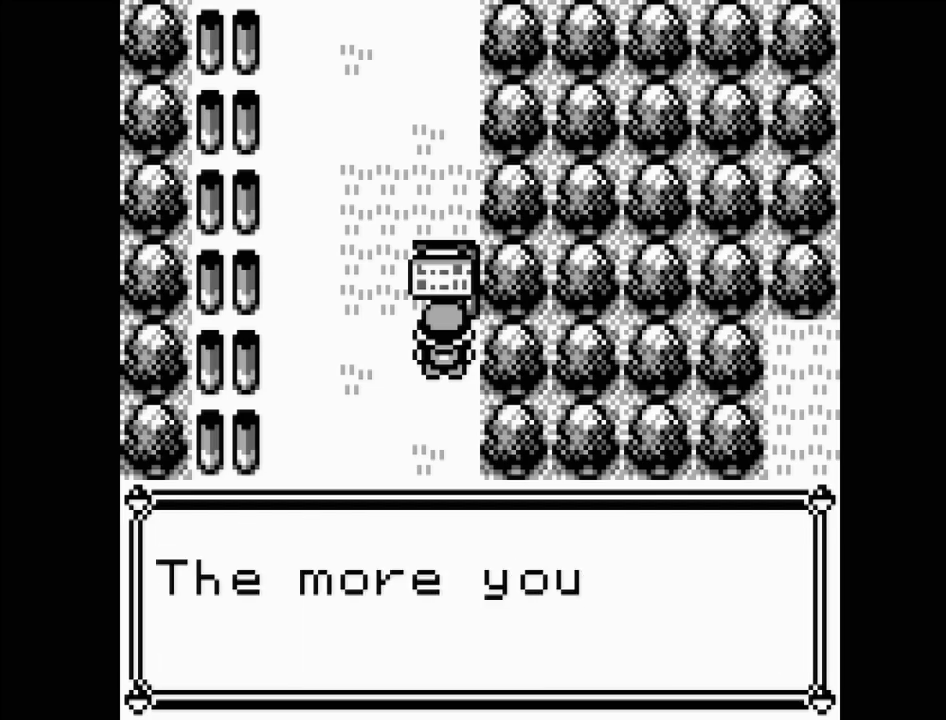
{"buttons": [], "events": []}
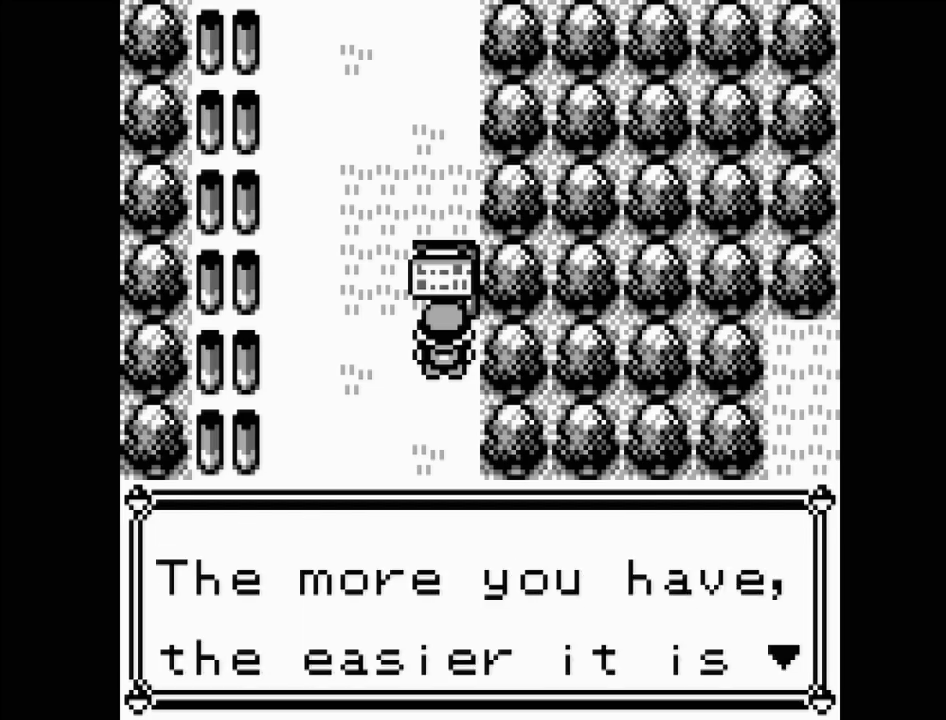
{"buttons": [], "events": []}
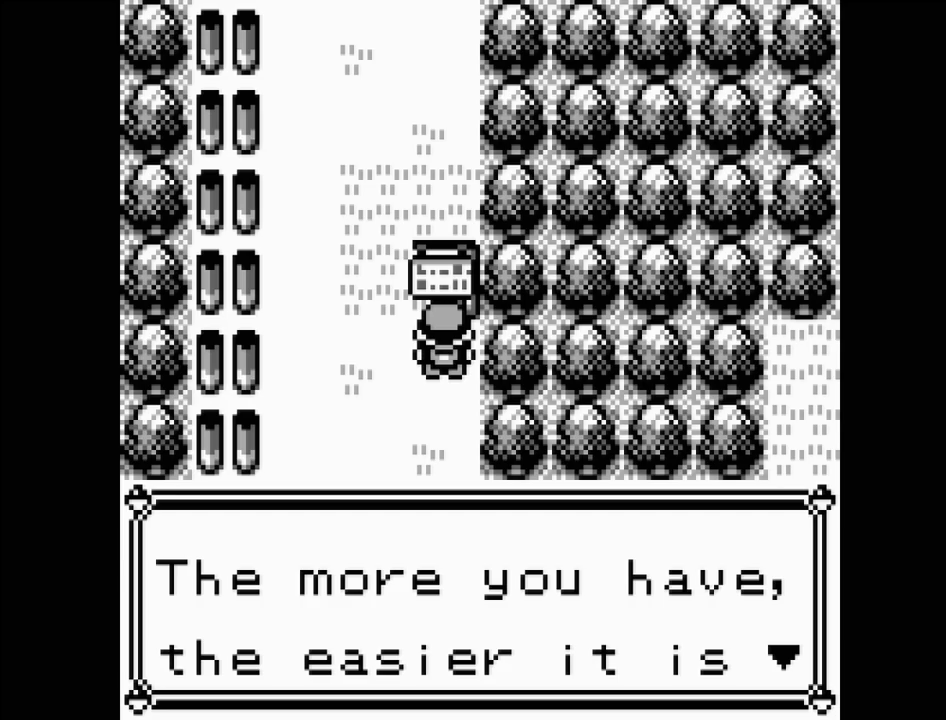
{"buttons": [], "events": [[117, "A", "down"], [250, "A", "up"]]}
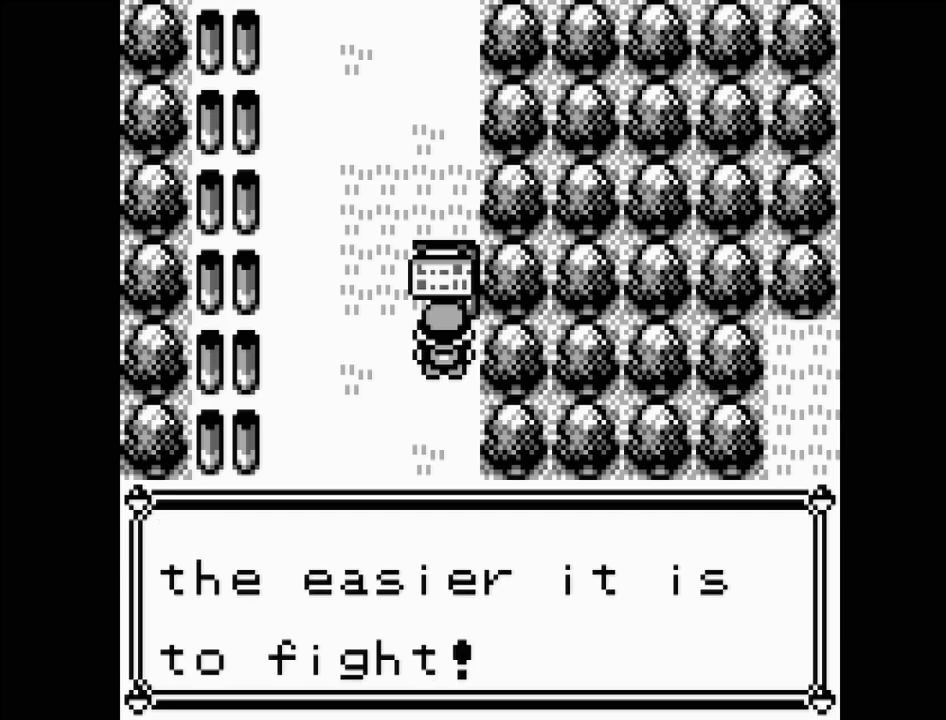
{"buttons": [], "events": []}
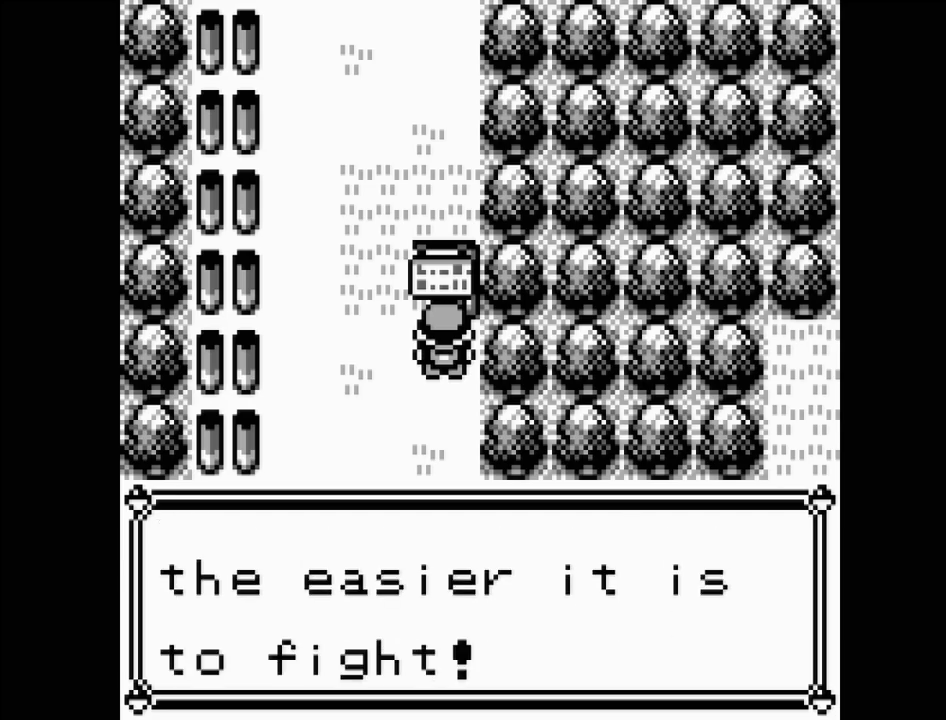
{"buttons": [], "events": [[150, "A", "down"], [300, "A", "up"]]}
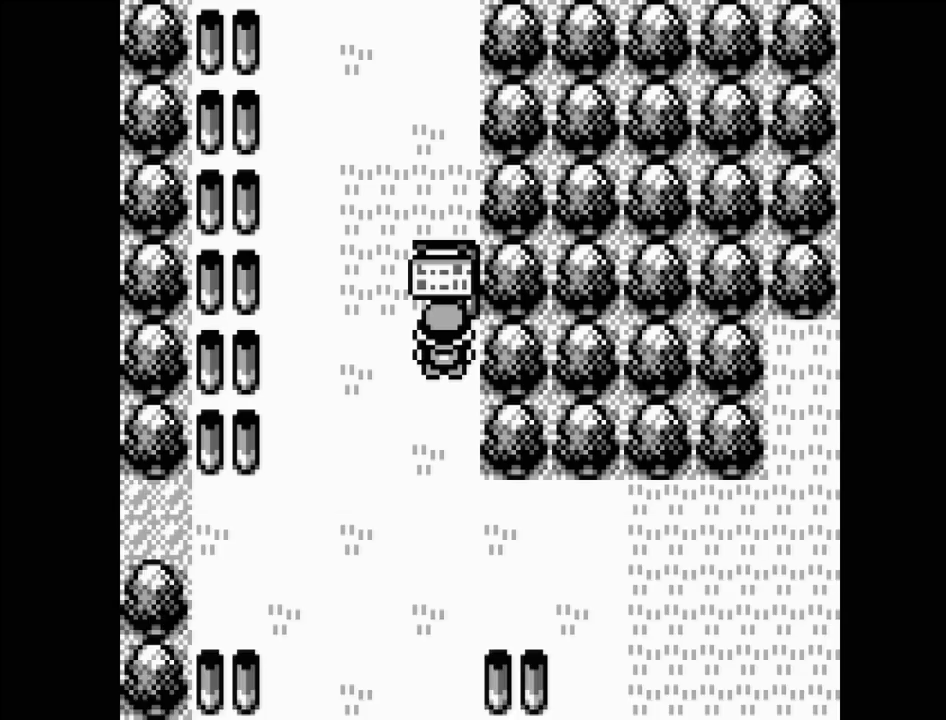
{"buttons": [], "events": []}
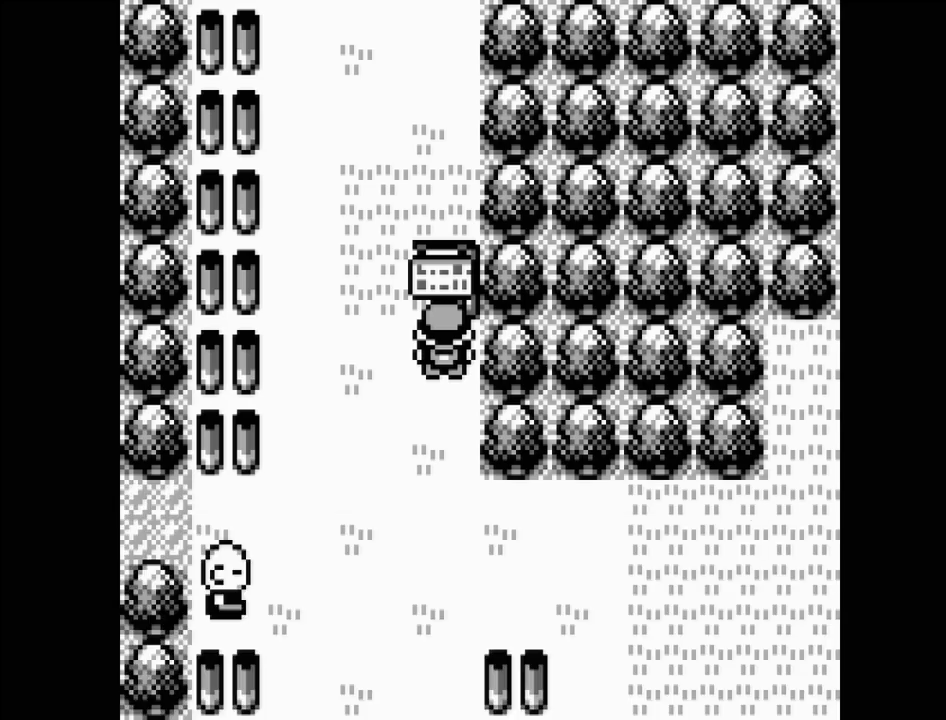
{"buttons": [], "events": [[83, "DPAD_LEFT", "down"], [417, "DPAD_LEFT", "up"]]}
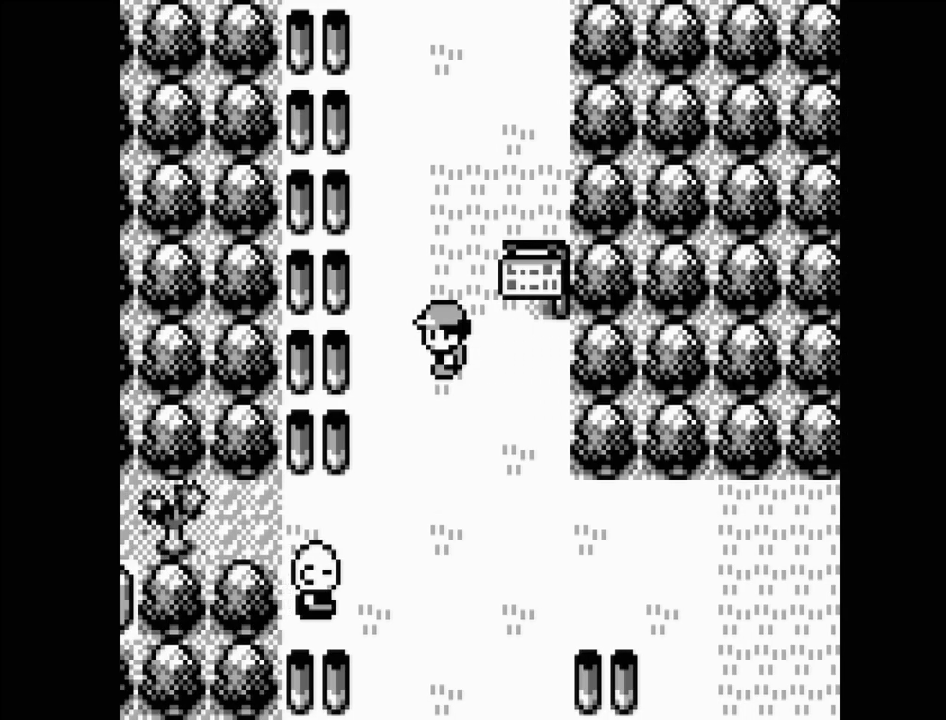
{"buttons": ["DPAD_UP"], "events": [[117, "DPAD_UP", "down"]]}
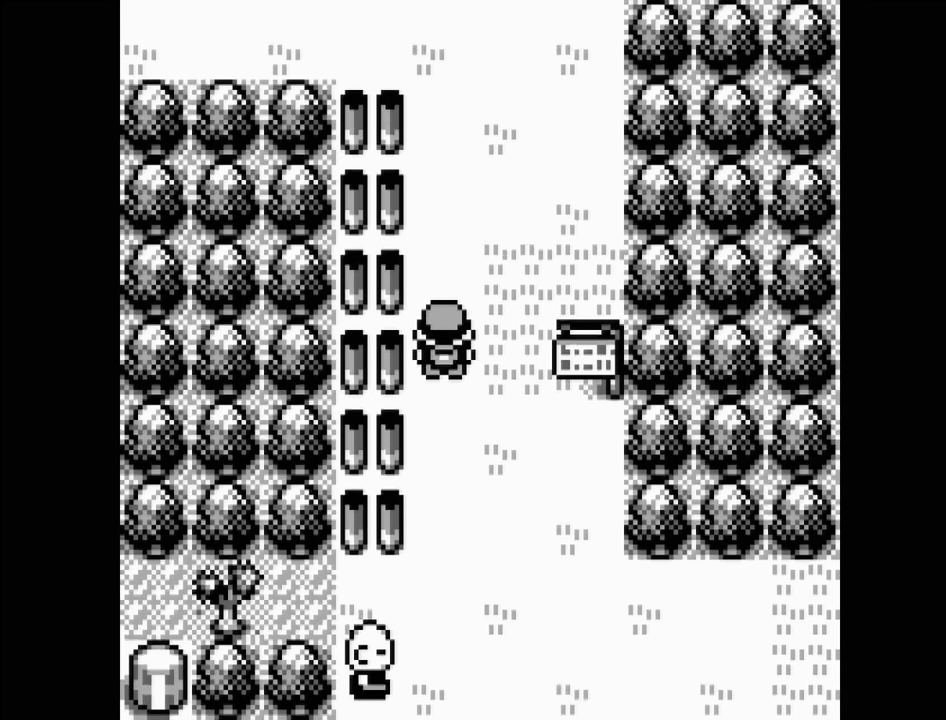
{"buttons": ["DPAD_UP"], "events": []}
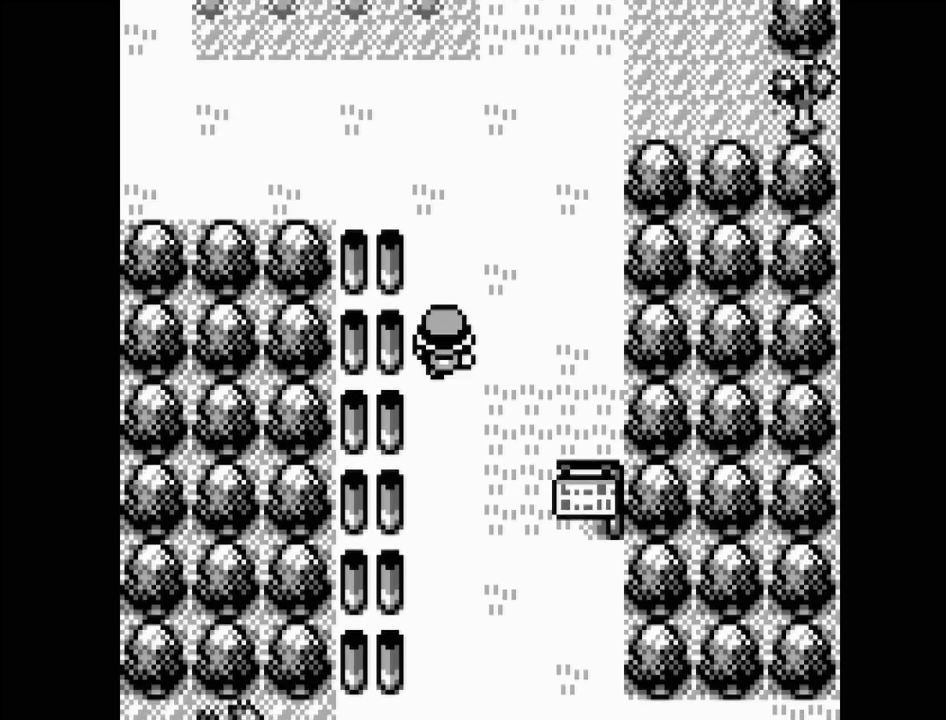
{"buttons": ["DPAD_UP"], "events": []}
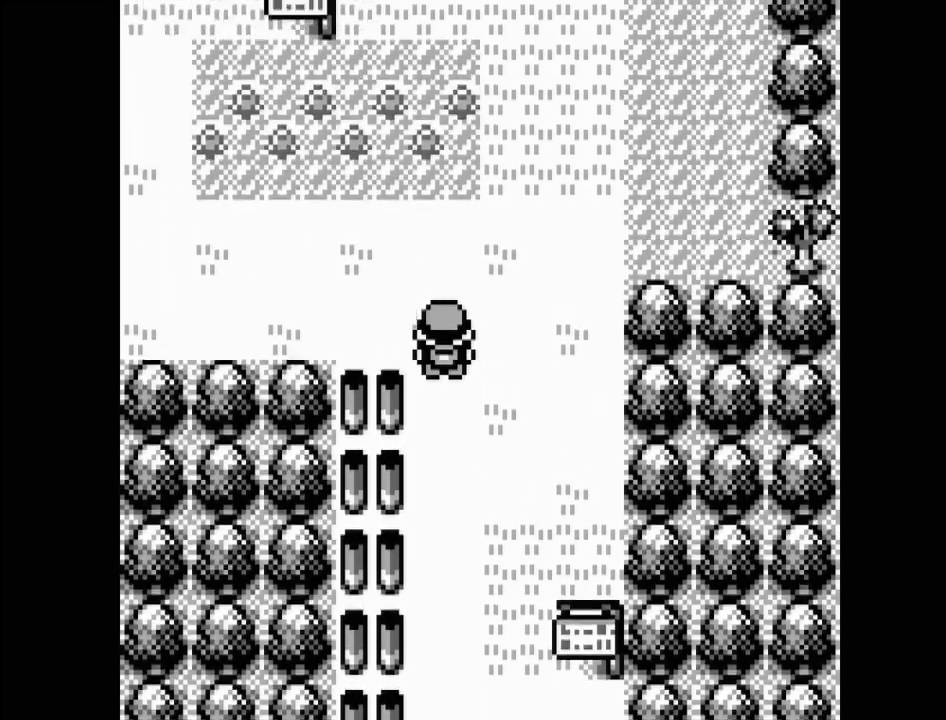
{"buttons": [], "events": [[300, "DPAD_UP", "up"]]}
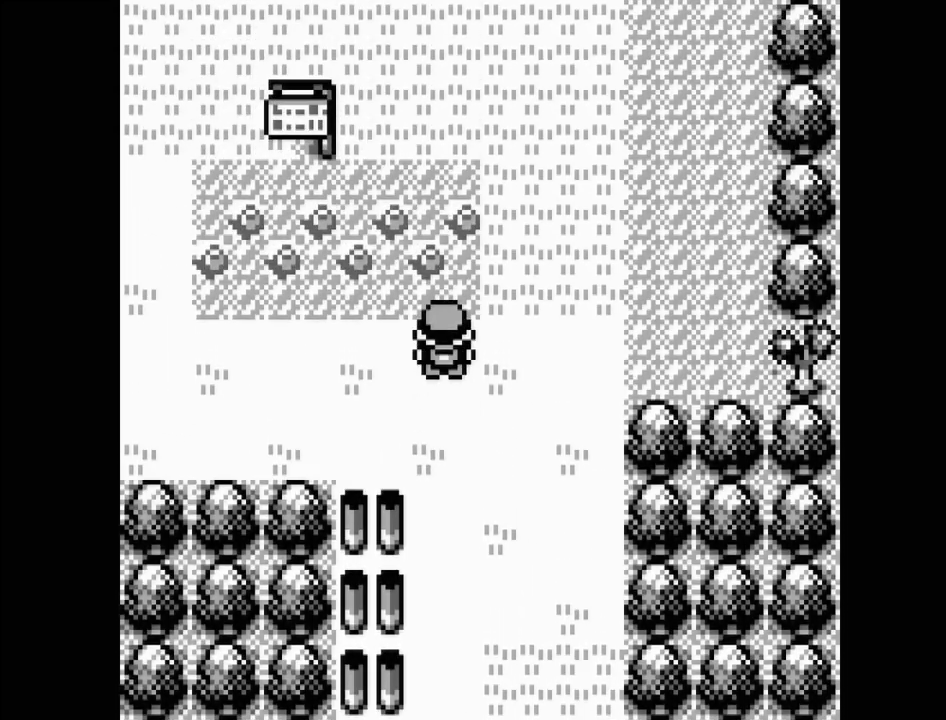
{"buttons": [], "events": [[117, "DPAD_LEFT", "down"], [483, "DPAD_LEFT", "up"]]}
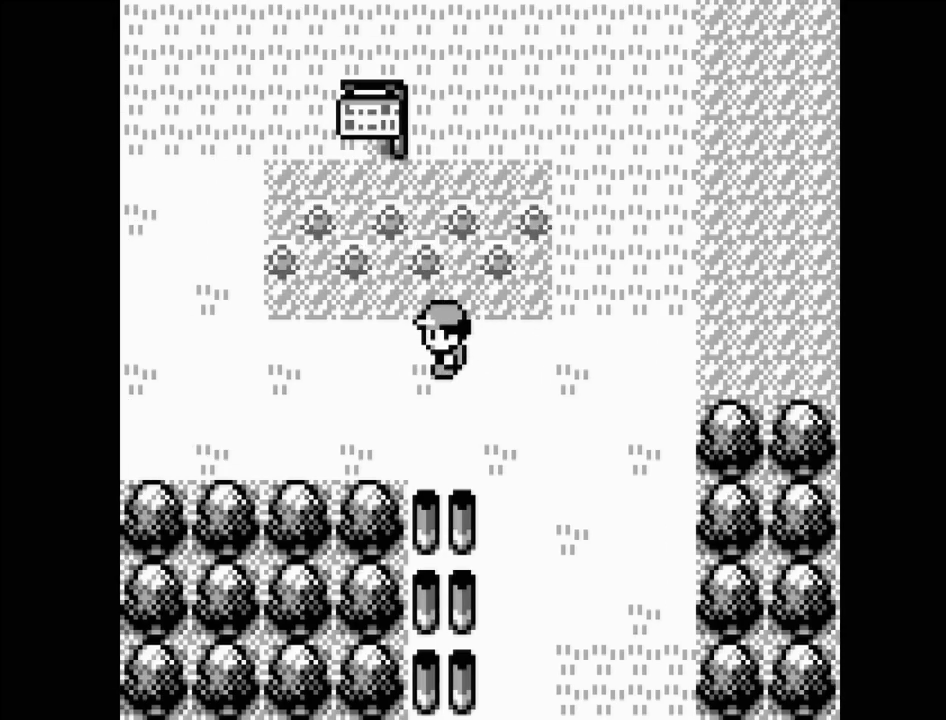
{"buttons": ["DPAD_UP"], "events": [[217, "DPAD_UP", "down"]]}
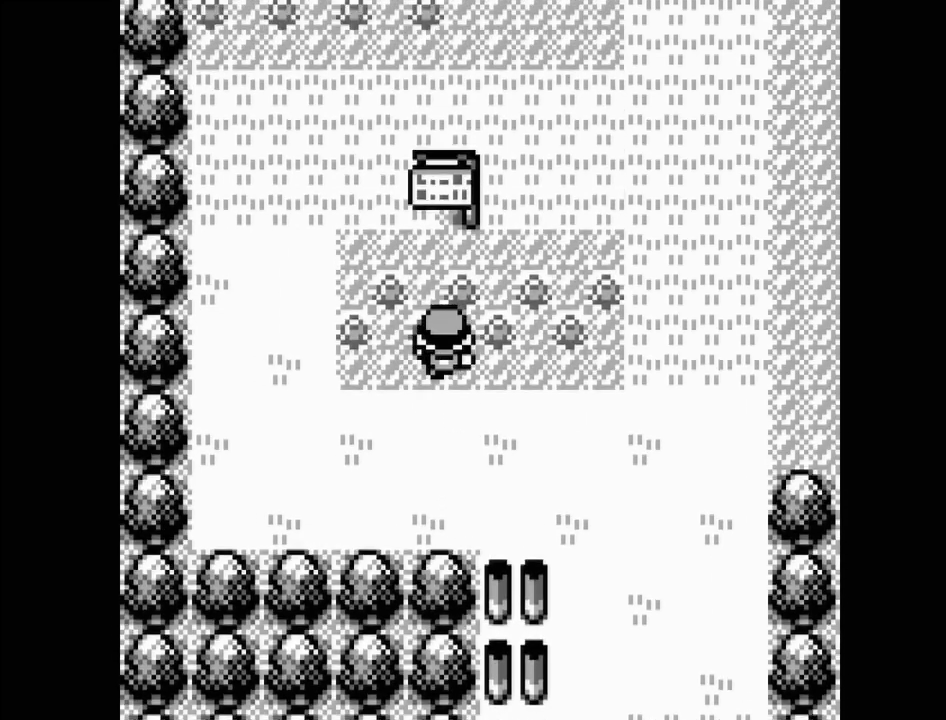
{"buttons": [], "events": [[417, "DPAD_UP", "up"]]}
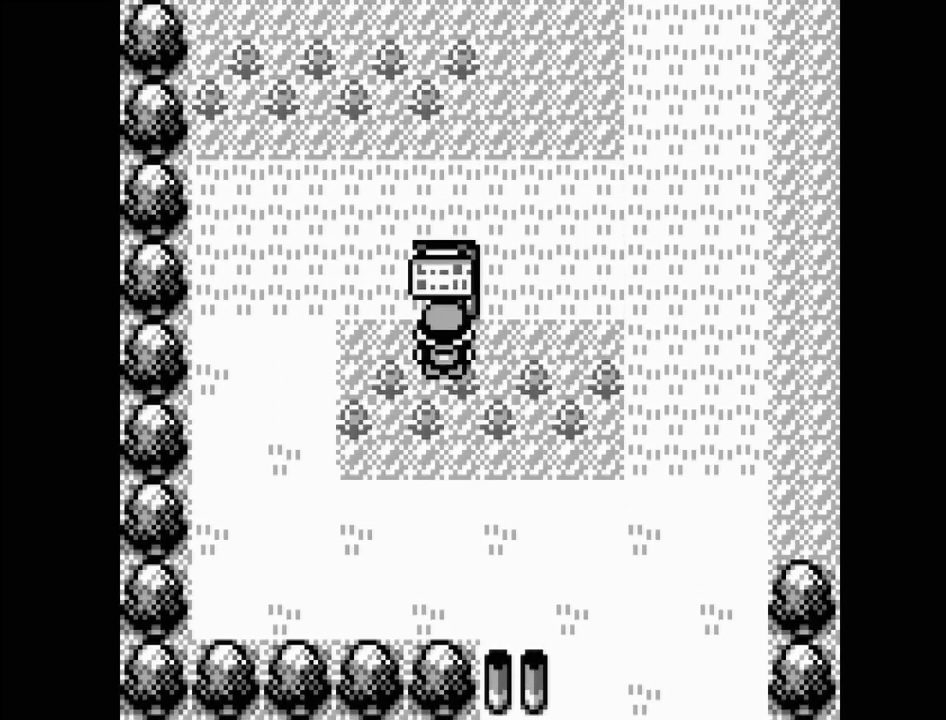
{"buttons": [], "events": [[100, "A", "down"], [183, "A", "up"]]}
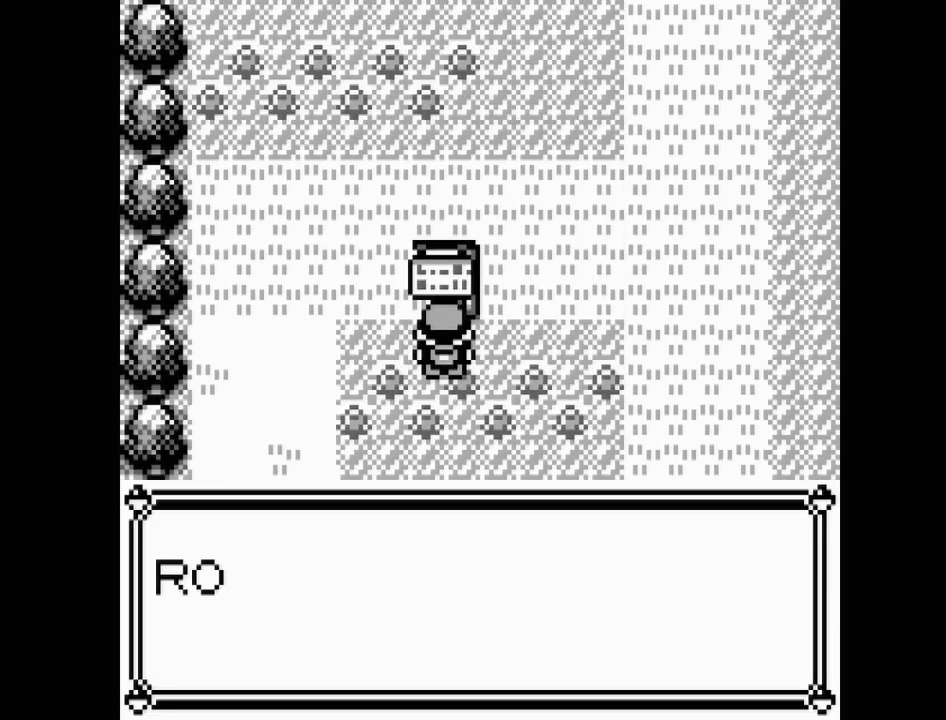
{"buttons": [], "events": []}
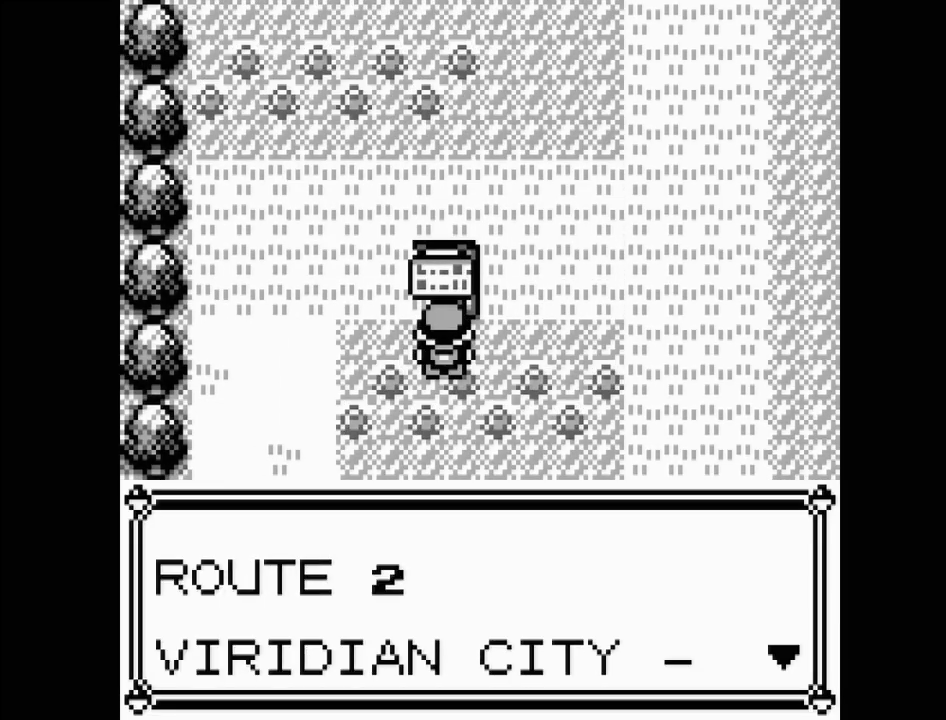
{"buttons": [], "events": [[200, "A", "down"], [333, "A", "up"]]}
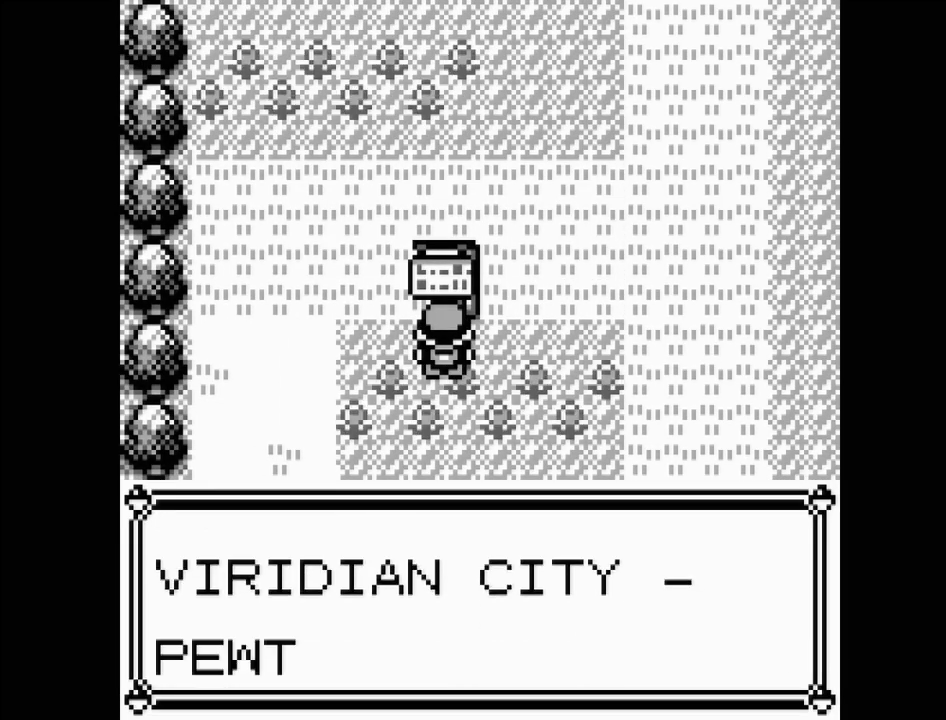
{"buttons": [], "events": []}
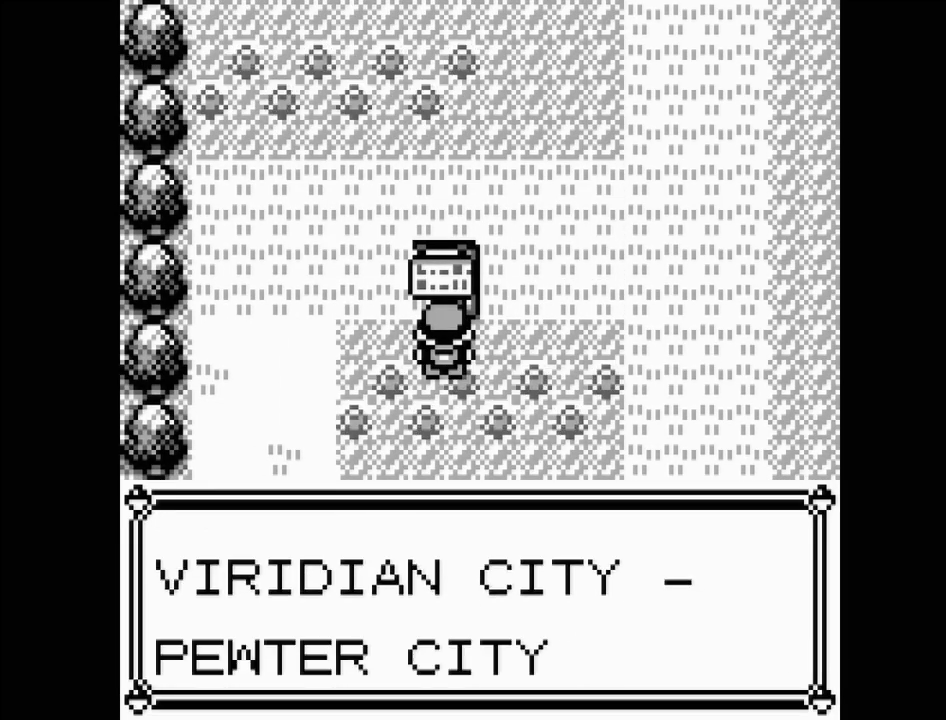
{"buttons": [], "events": []}
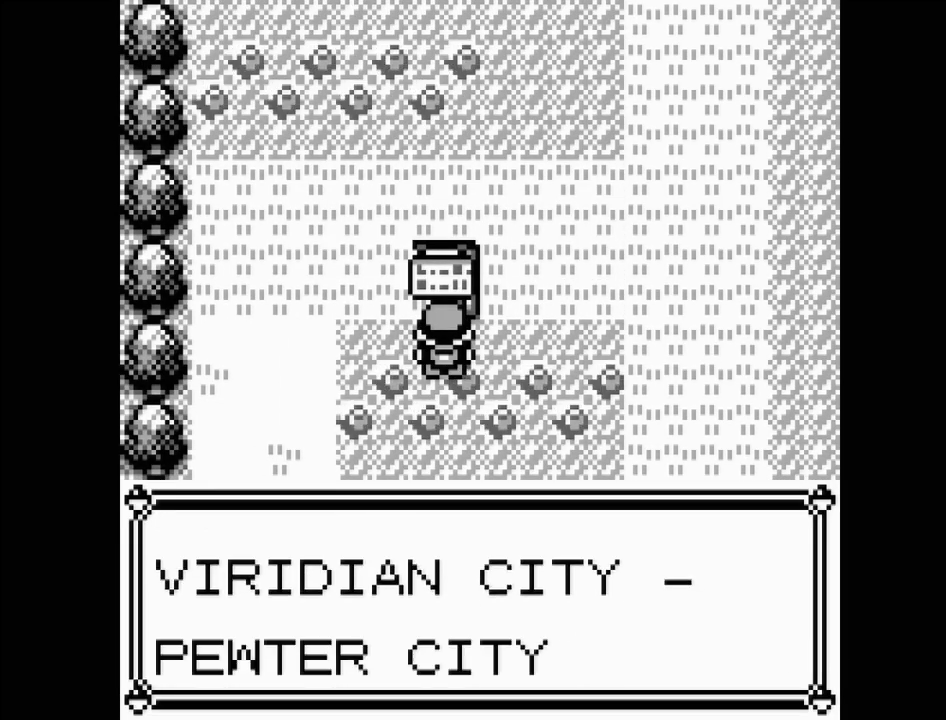
{"buttons": [], "events": [[283, "A", "down"], [417, "A", "up"]]}
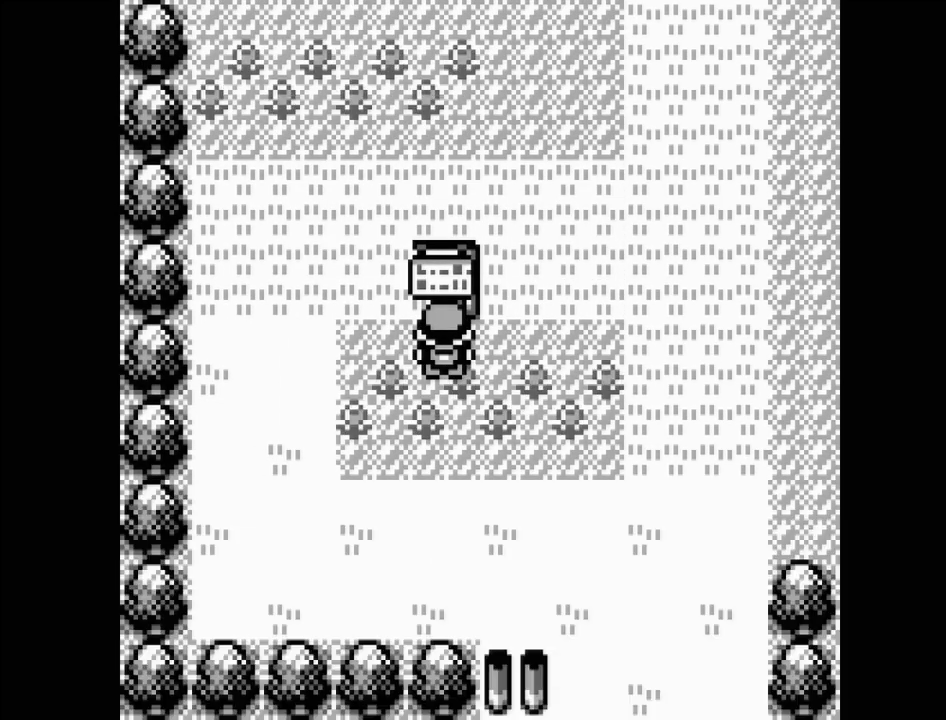
{"buttons": [], "events": [[300, "DPAD_RIGHT", "down"], [433, "DPAD_RIGHT", "up"]]}
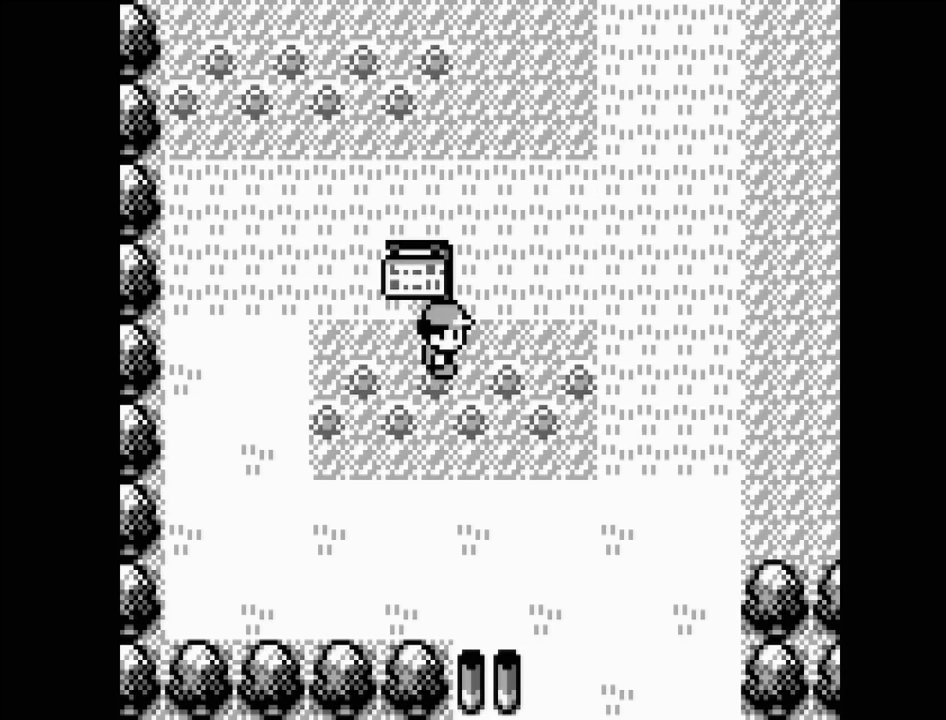
{"buttons": ["DPAD_UP"], "events": [[117, "DPAD_UP", "down"]]}
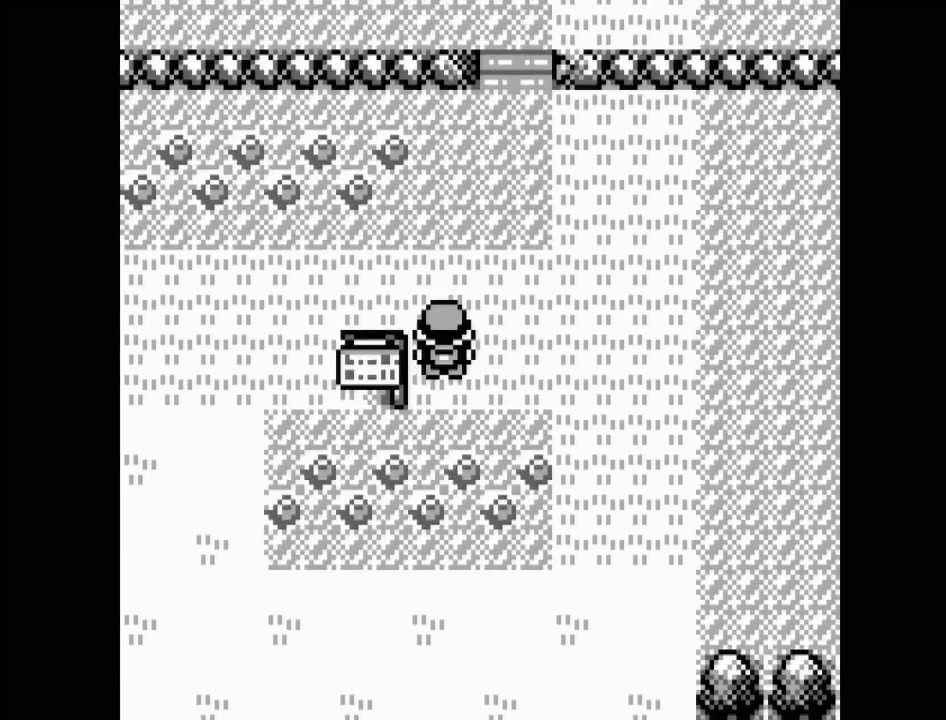
{"buttons": ["DPAD_UP"], "events": []}
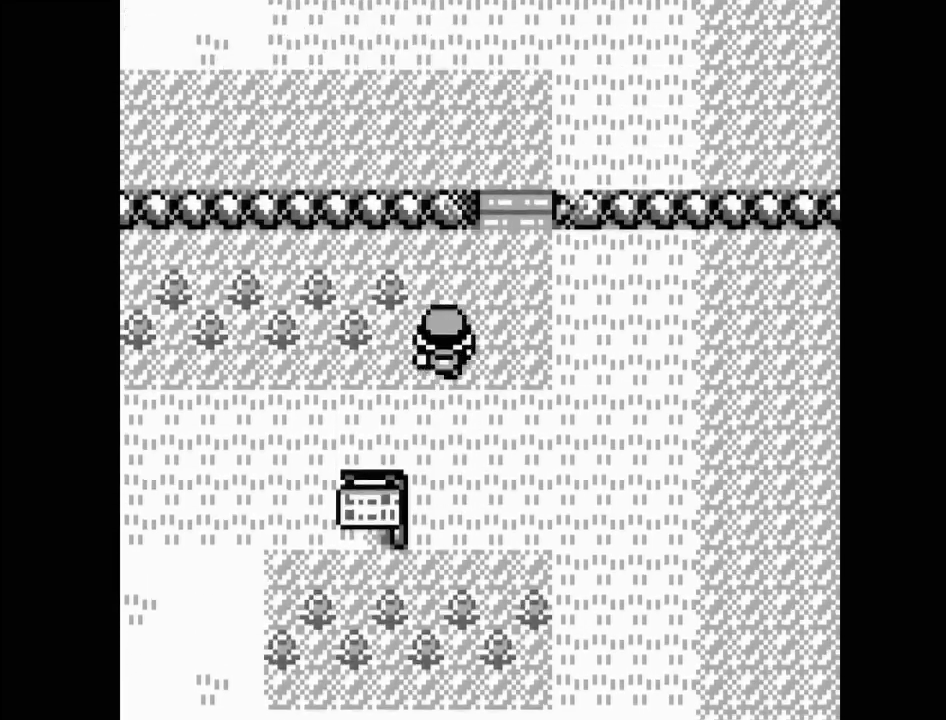
{"buttons": ["DPAD_UP"], "events": [[67, "DPAD_UP", "up"], [217, "DPAD_RIGHT", "down"], [333, "DPAD_RIGHT", "up"], [483, "DPAD_UP", "down"]]}
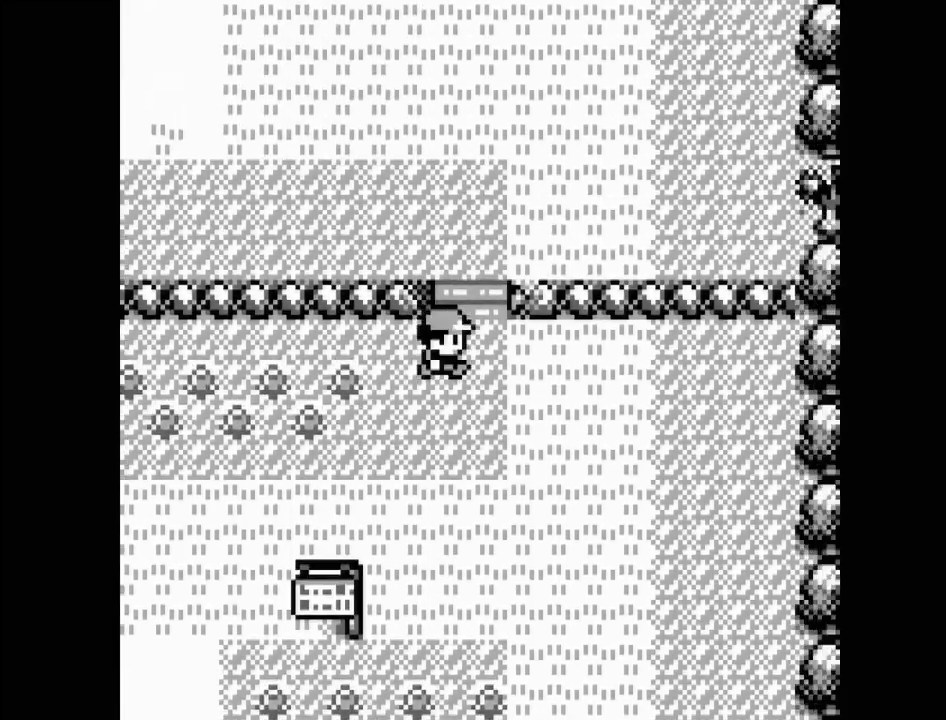
{"buttons": ["DPAD_UP"], "events": []}
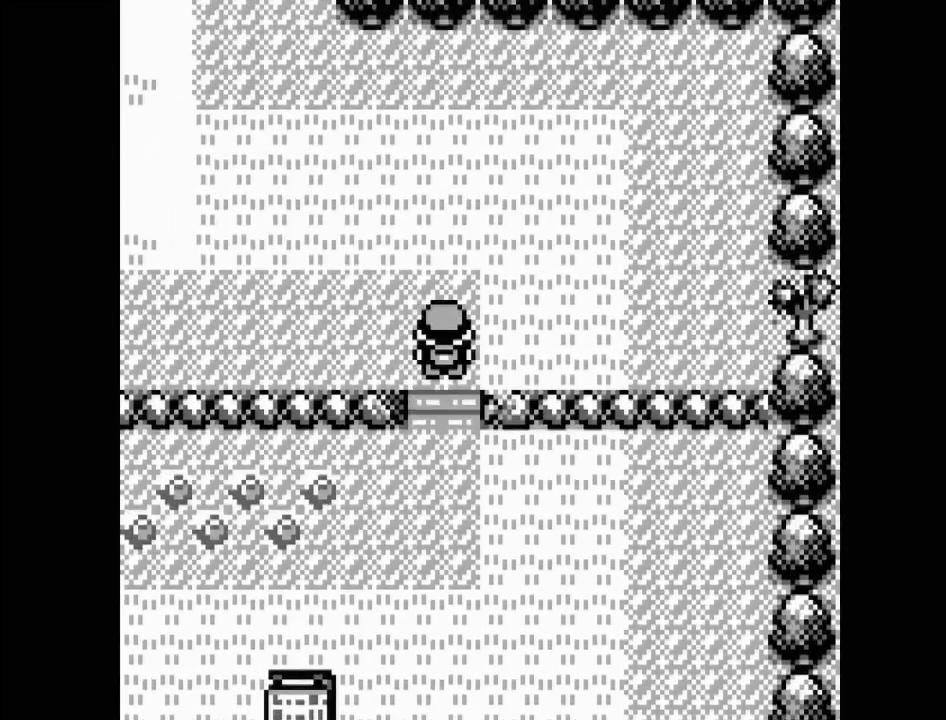
{"buttons": ["DPAD_UP"], "events": []}
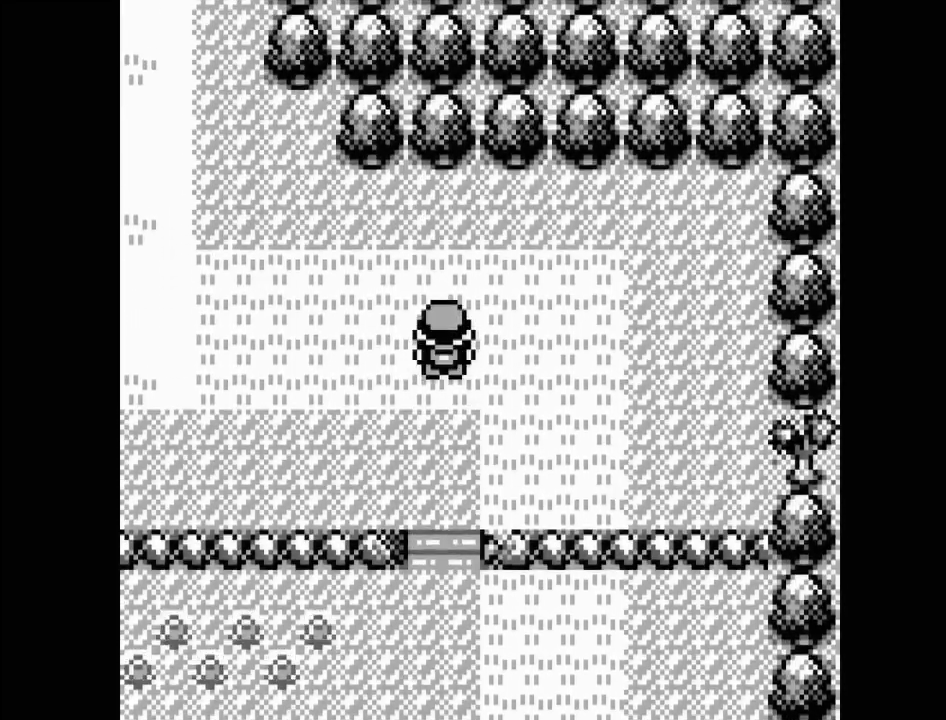
{"buttons": ["DPAD_RIGHT"], "events": [[17, "DPAD_UP", "up"], [167, "DPAD_LEFT", "down"], [317, "DPAD_LEFT", "up"], [467, "DPAD_RIGHT", "down"]]}
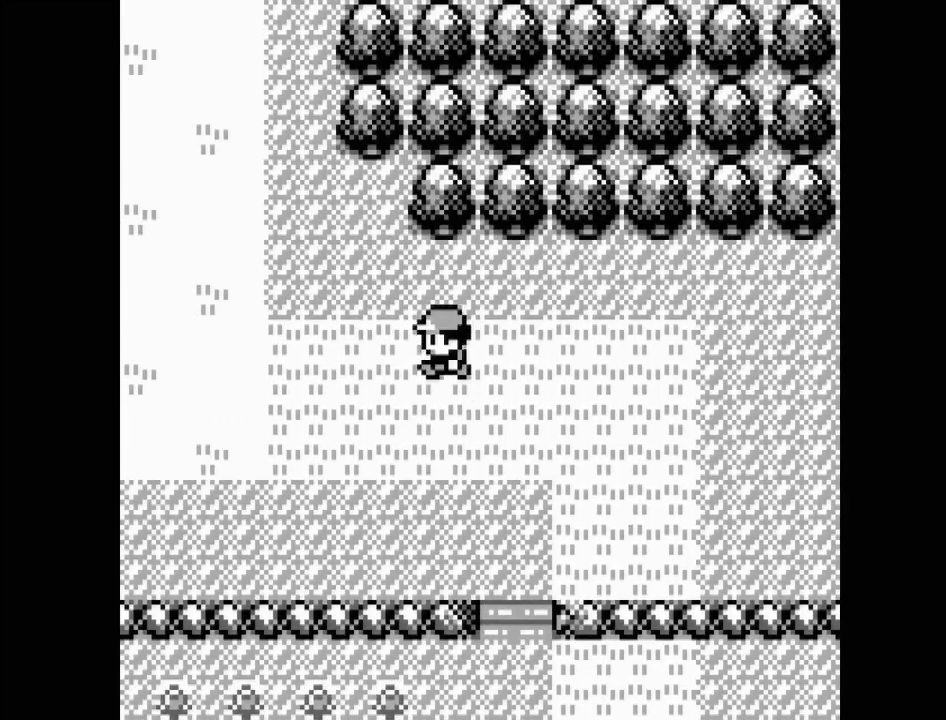
{"buttons": ["DPAD_RIGHT"], "events": []}
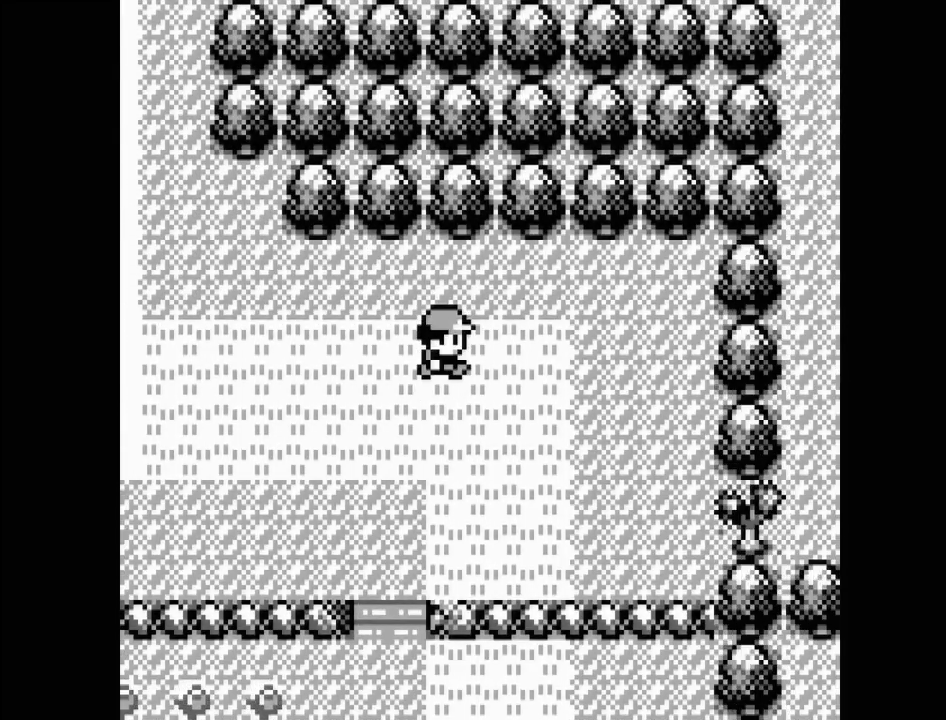
{"buttons": ["DPAD_RIGHT"], "events": []}
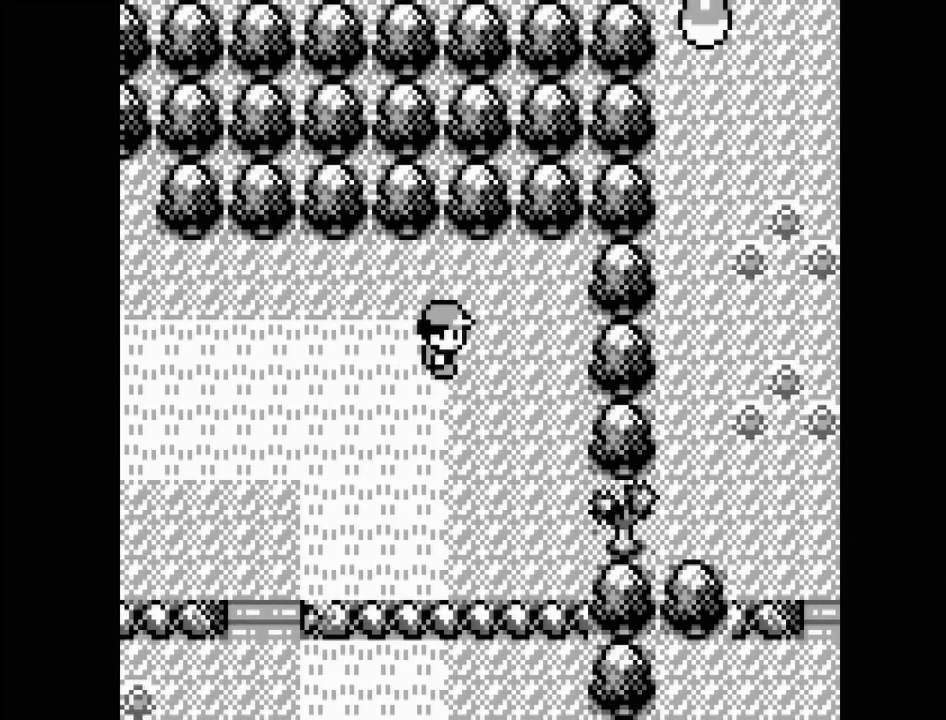
{"buttons": ["DPAD_DOWN"], "events": [[217, "DPAD_RIGHT", "up"], [417, "DPAD_DOWN", "down"]]}